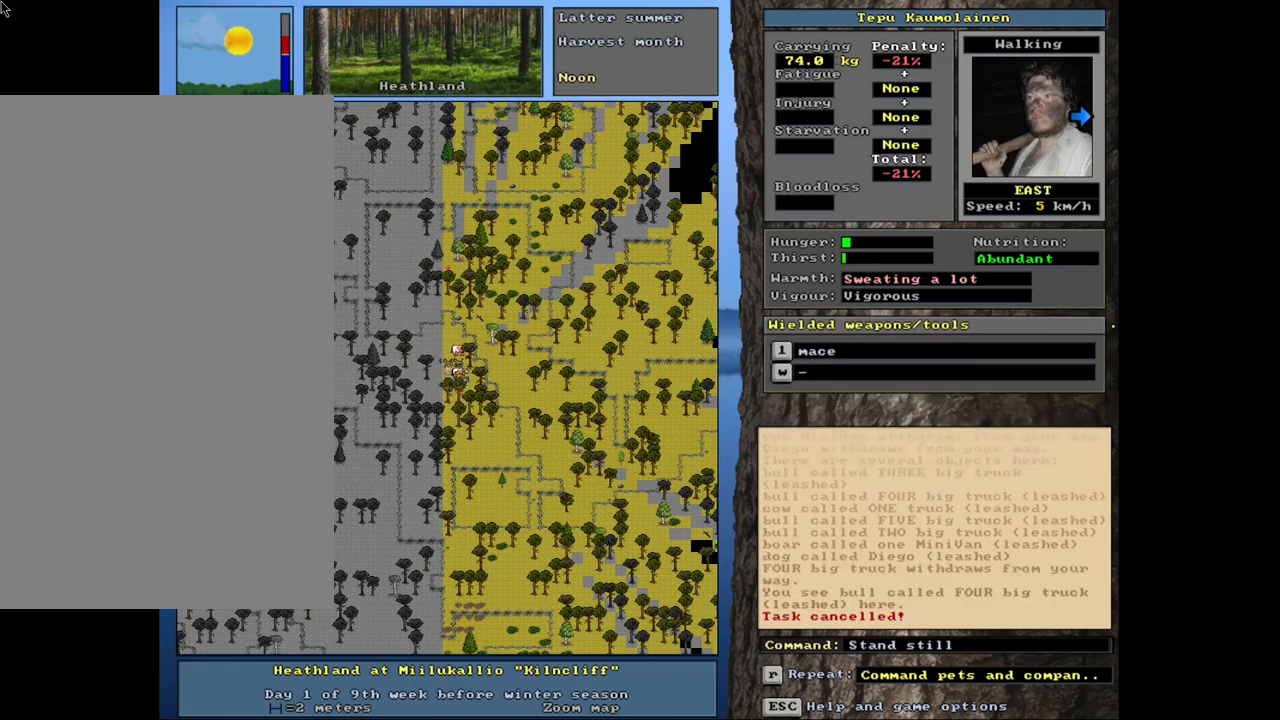
Gameplay with keyboard and mouse; each line is a JSON object with the keys and mouse buttons held at the frame after it. "events" lists presses ("down") and releases ("up") of ".", "/", "0", "1", "2", "3", "4", "5", "6", "8", "9", "a", "alt_l", "alt_r", "b", "backslash", "backspace", "c", "caps_lock", "comma", "ctrl_l", "ctrl_r", "d", "down", "e", "equals", "escape", "f", "f1", "f10", "f11", "f12", "f2", "f3", "f4", "f5", "f6", "f7", "f8", "f9", "g", "h", "i", "k", "l", "lbracket", "left", "minus", "n", "num0", "num1", "num2", "num3", "num4", "num5", "num6", "num7", "num8", "num9", "o", "p", "q", "quote", "r", "rbracket", "return", "right", "s", "semicolon", "shift_l", "shift_r", "space", "super", "t", "tab", "tilde", "up", "v", "w", "x", "y", "z", "mouse_left", "mouse_wheel", "mouse_right", "mouse_mb4" and "mouse_mb5" between this image and that frame as [ms after this image, input, new state], when the widget could be followed in between. "mouse_left", "mouse_wheel", "mouse_right", "mouse_mb4", "mouse_mb5" = the "left", "wheel", "right", "mb4", "mb5" buttons of the "mouse" list. No other keys are recorded. "wheel" means that the mouse wheel is clicked or scrolled. Mouse movement is not recorded. Not read: 7 j m other_keys u.
{"keys": [], "mouse": [], "events": [[167, "num3", "down"], [250, "num3", "up"]]}
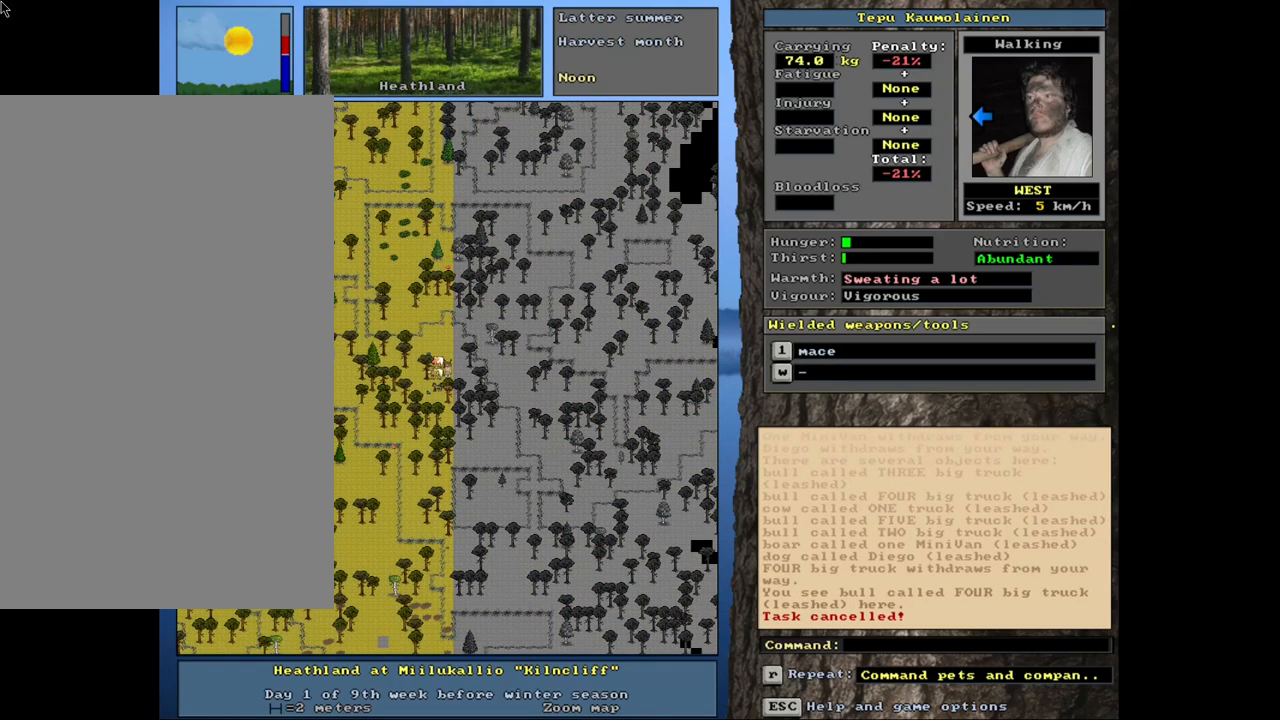
{"keys": [], "mouse": [], "events": []}
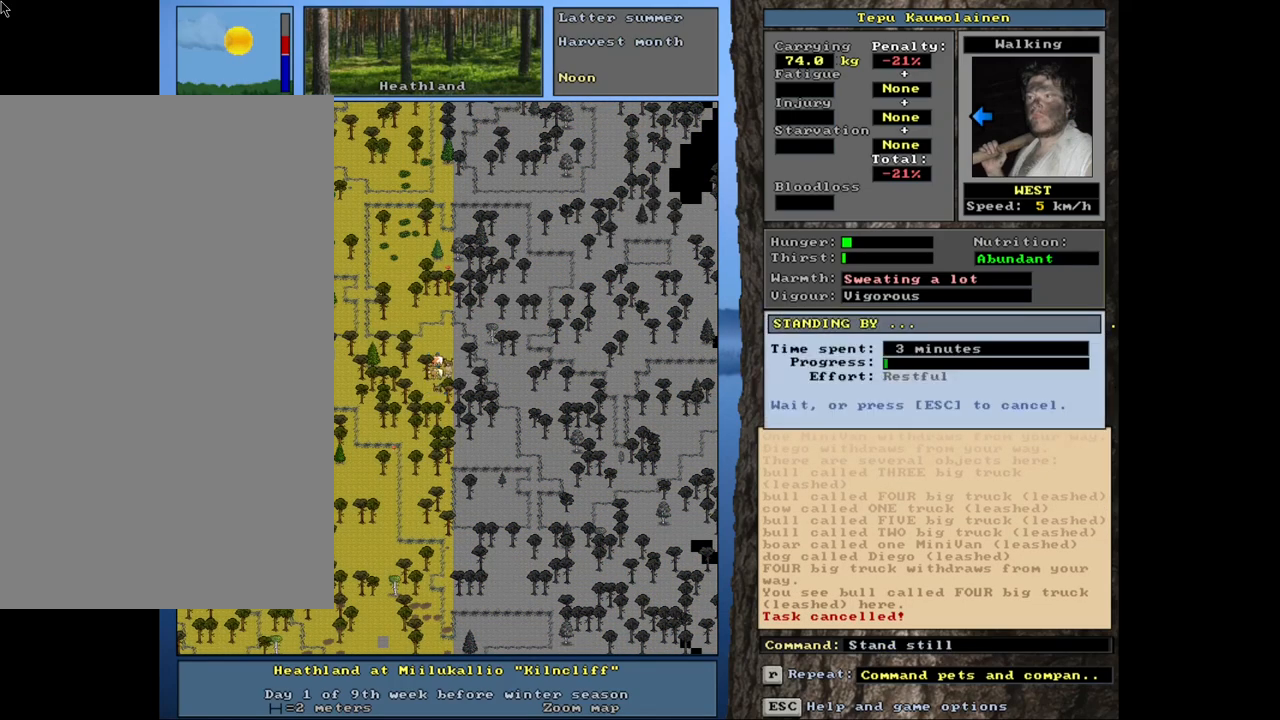
{"keys": [], "mouse": [], "events": []}
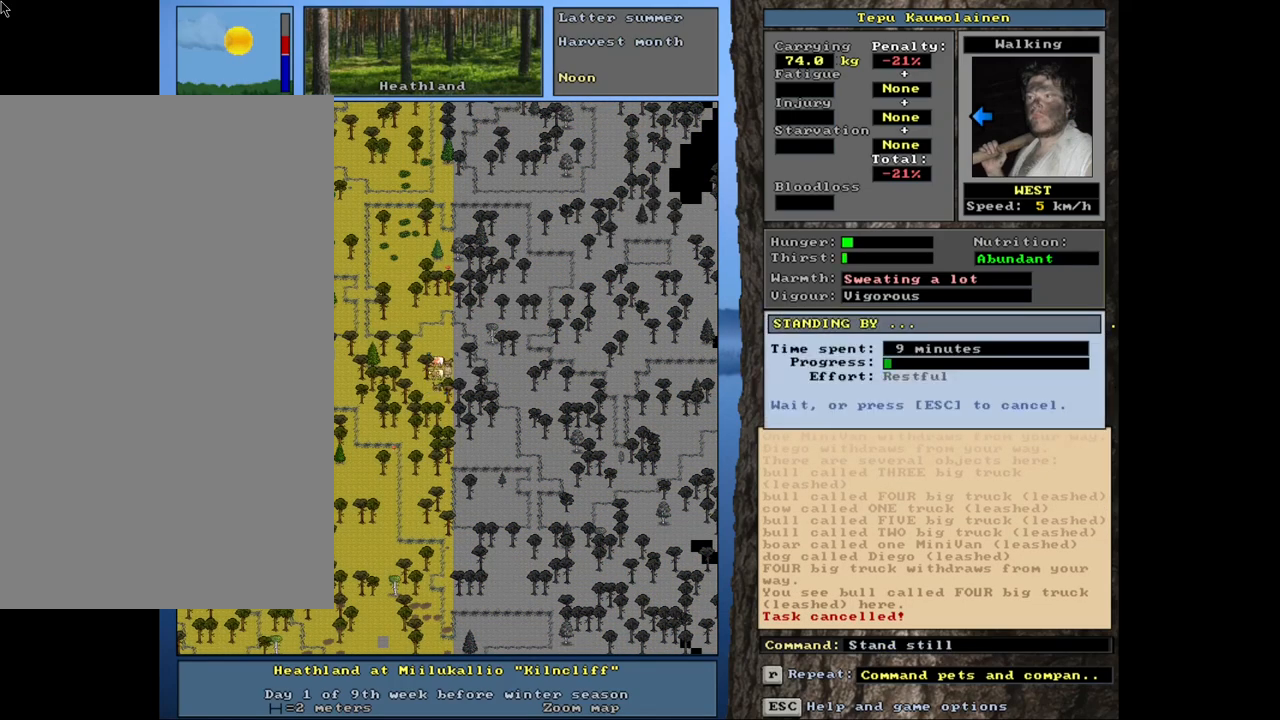
{"keys": [], "mouse": [], "events": []}
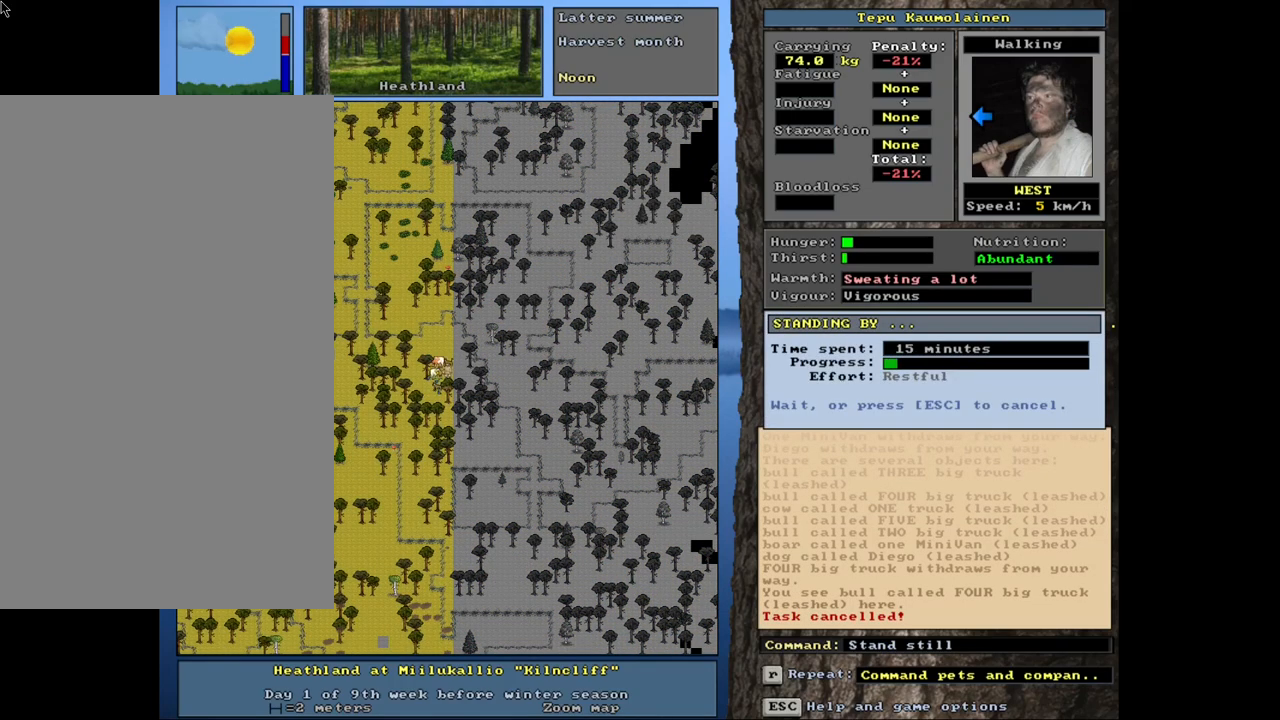
{"keys": [], "mouse": [], "events": []}
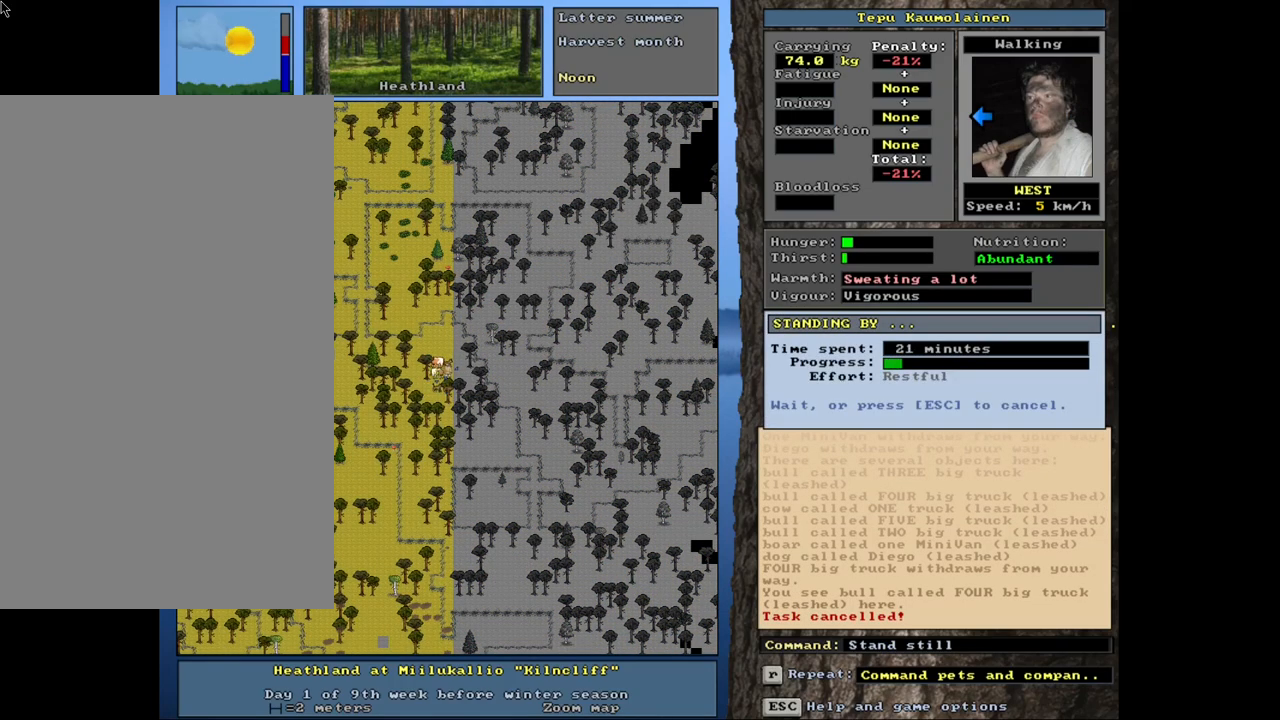
{"keys": ["escape"], "mouse": [], "events": [[433, "escape", "down"]]}
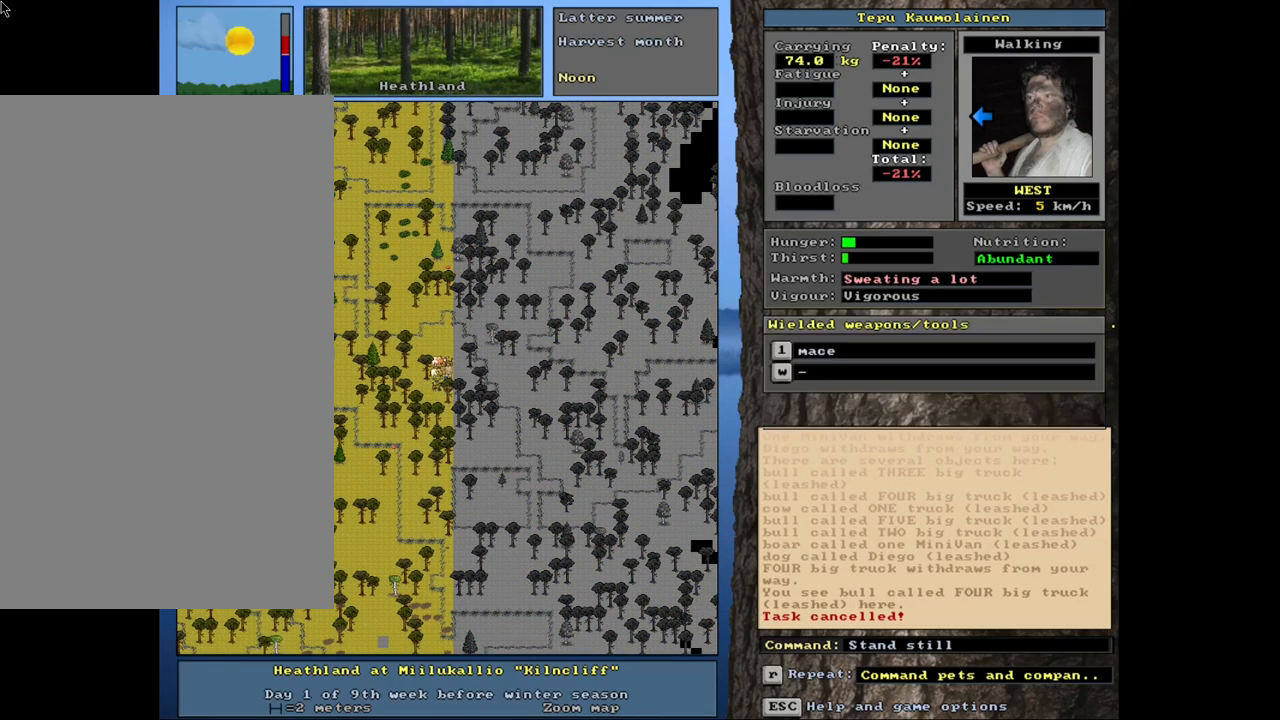
{"keys": [], "mouse": [], "events": [[50, "escape", "up"], [283, "num3", "down"], [350, "num3", "up"]]}
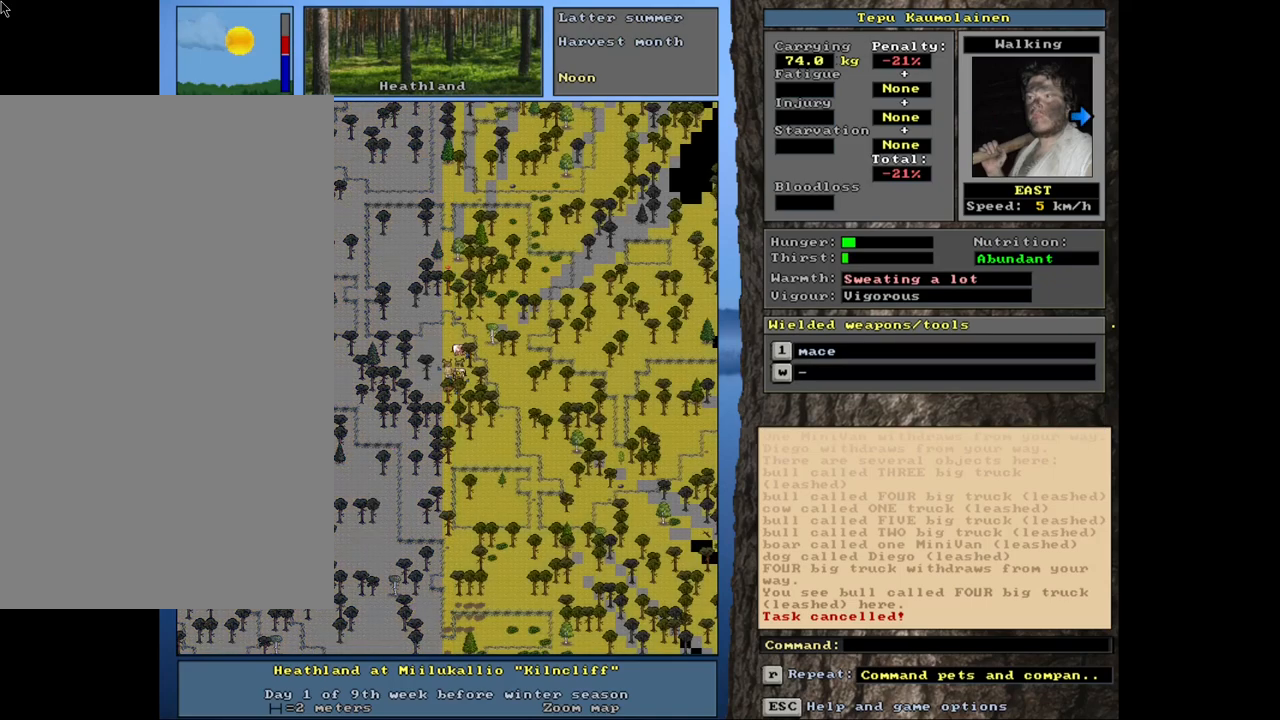
{"keys": ["num4"], "mouse": [], "events": [[500, "num4", "down"]]}
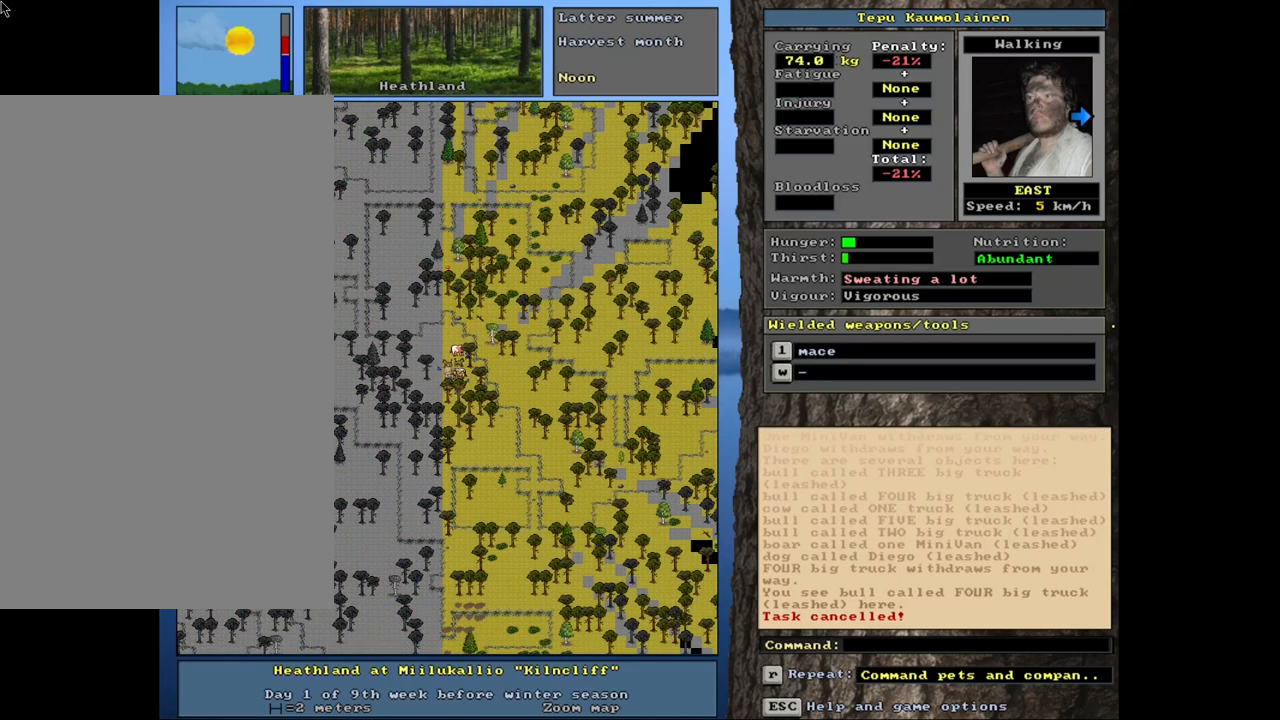
{"keys": [], "mouse": [], "events": [[100, "num4", "up"], [200, "num4", "down"], [267, "num4", "up"]]}
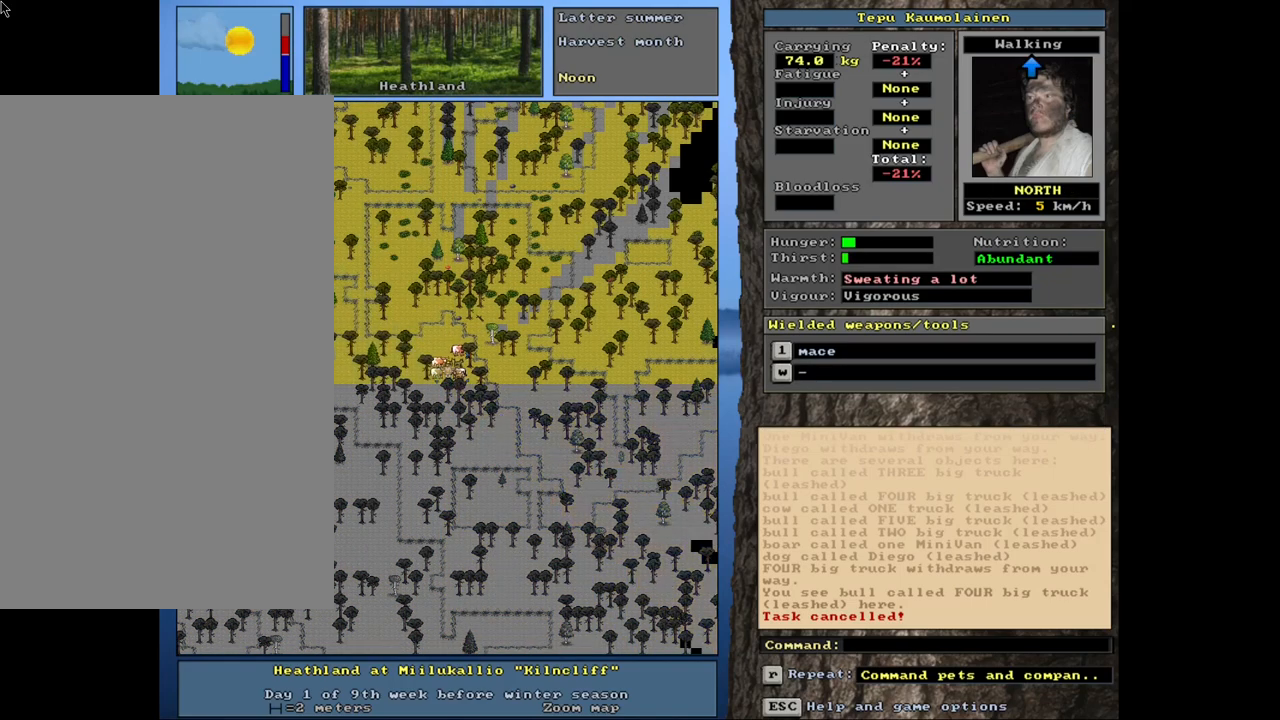
{"keys": ["ctrl_l"], "mouse": [], "events": [[467, "ctrl_l", "down"]]}
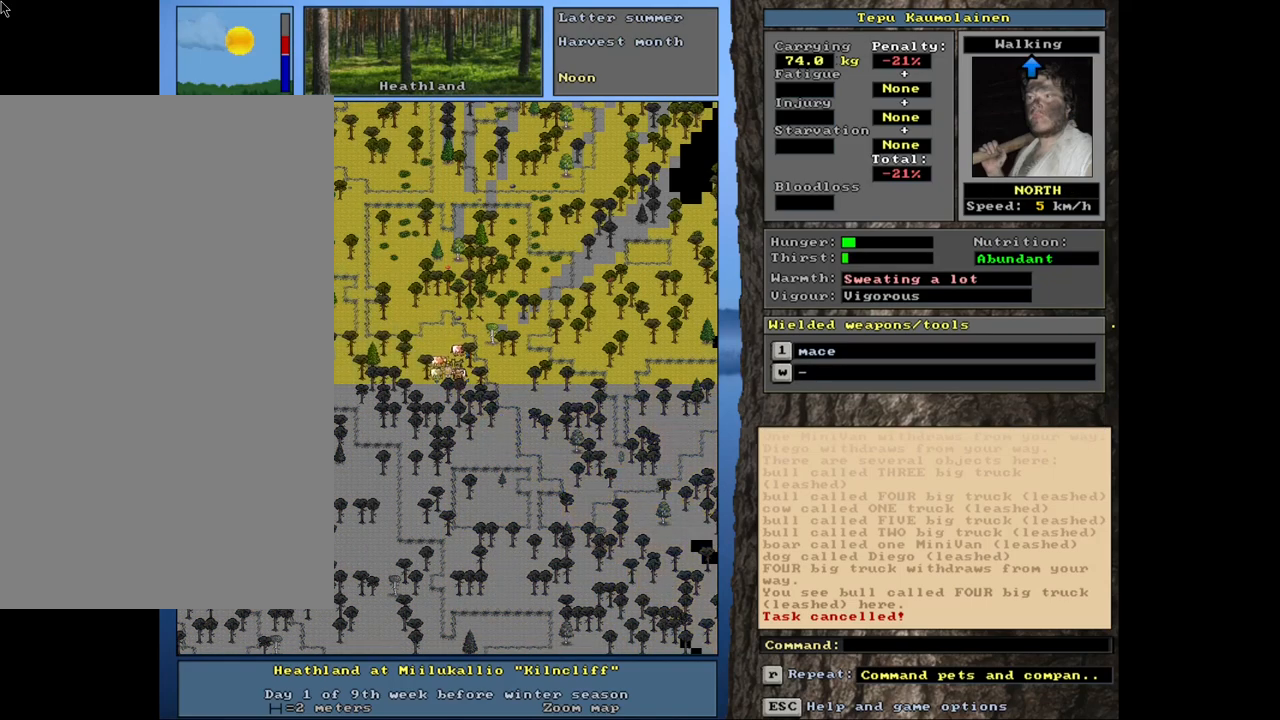
{"keys": ["ctrl_l"], "mouse": [], "events": [[17, "num8", "down"], [83, "num7", "down"], [117, "num8", "up"], [200, "num7", "up"], [200, "num8", "down"], [283, "num7", "down"], [317, "num8", "up"], [417, "num7", "up"]]}
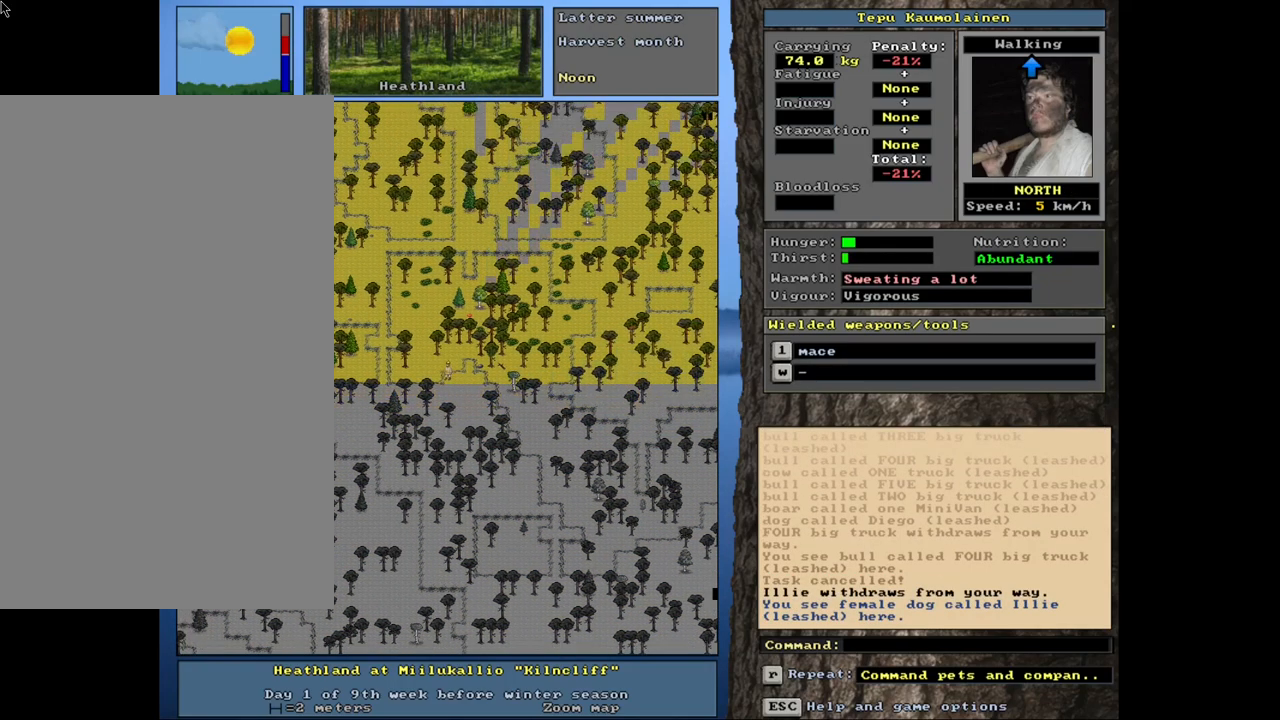
{"keys": ["1", "shift_l"], "mouse": [], "events": [[133, "ctrl_l", "up"], [367, "shift_l", "down"], [433, "1", "down"]]}
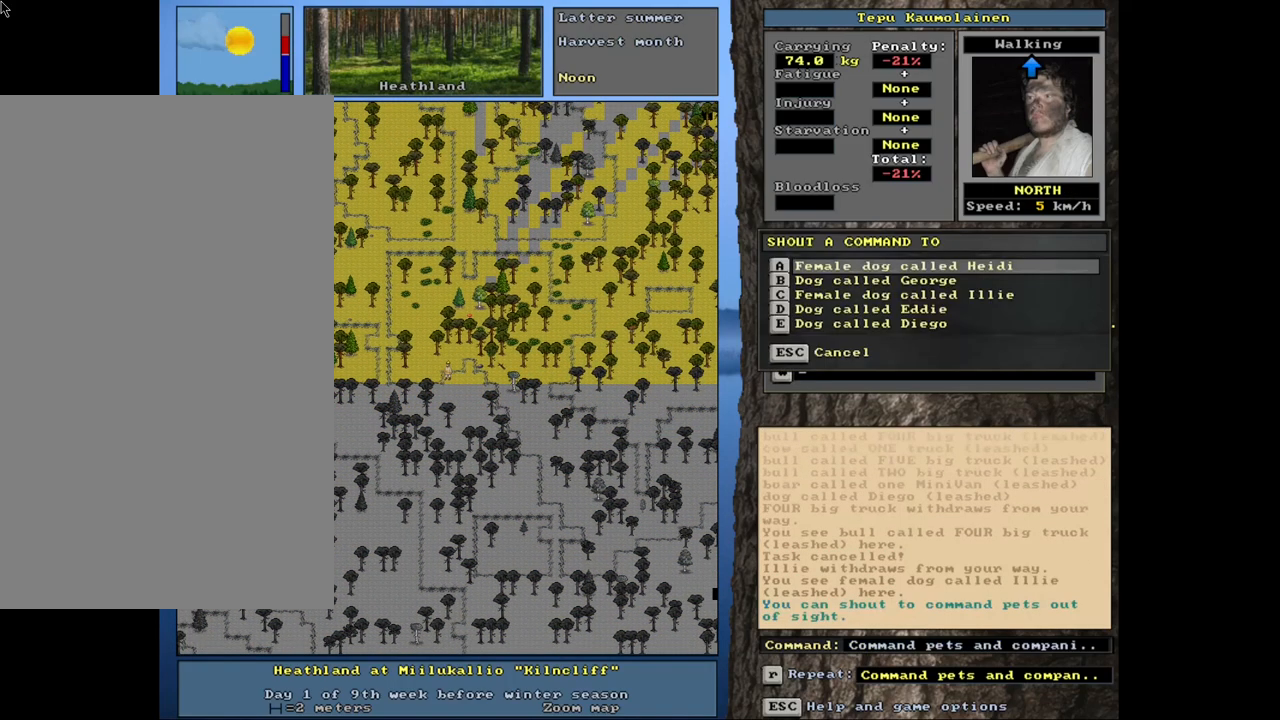
{"keys": [], "mouse": [], "events": [[67, "shift_l", "up"], [100, "1", "up"]]}
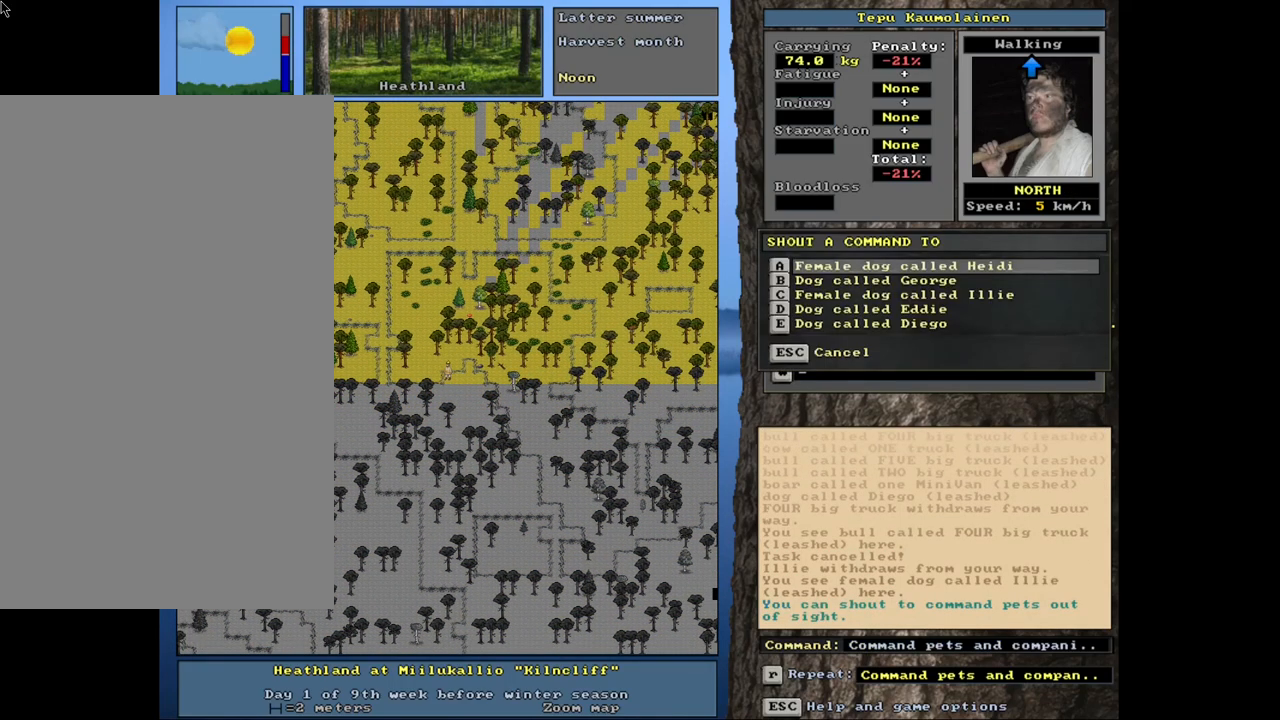
{"keys": [], "mouse": [], "events": []}
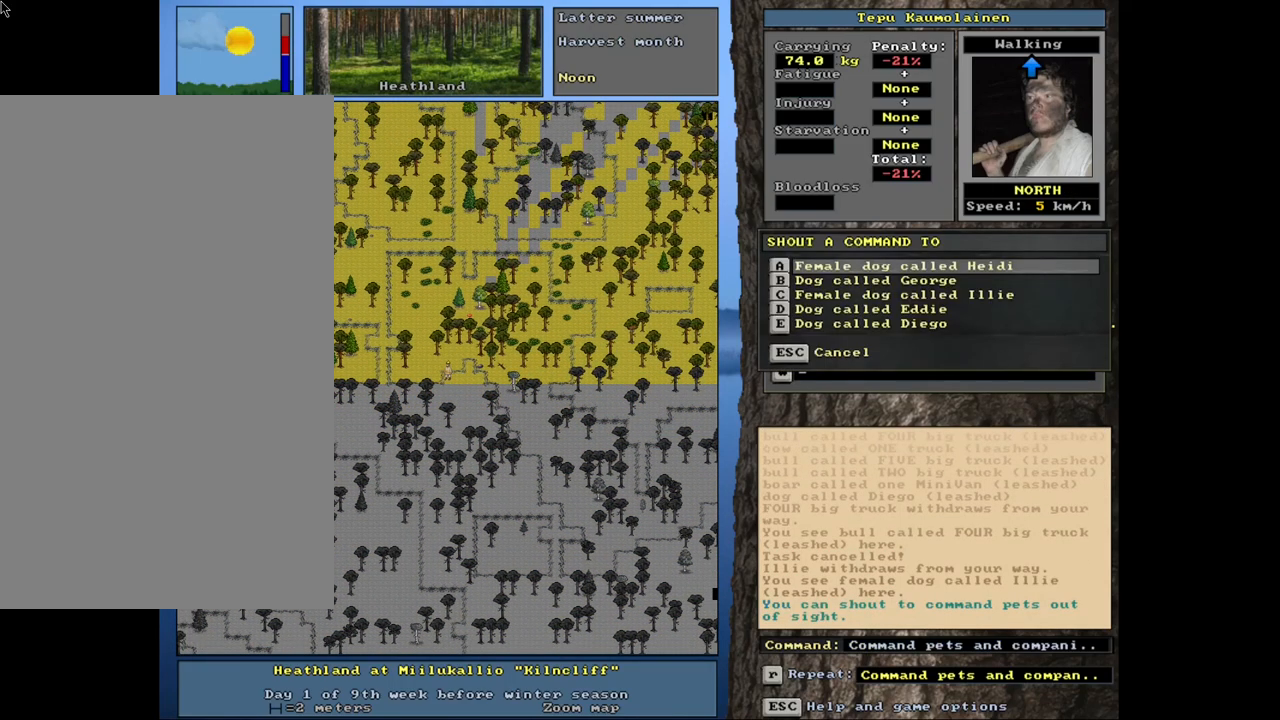
{"keys": [], "mouse": [], "events": []}
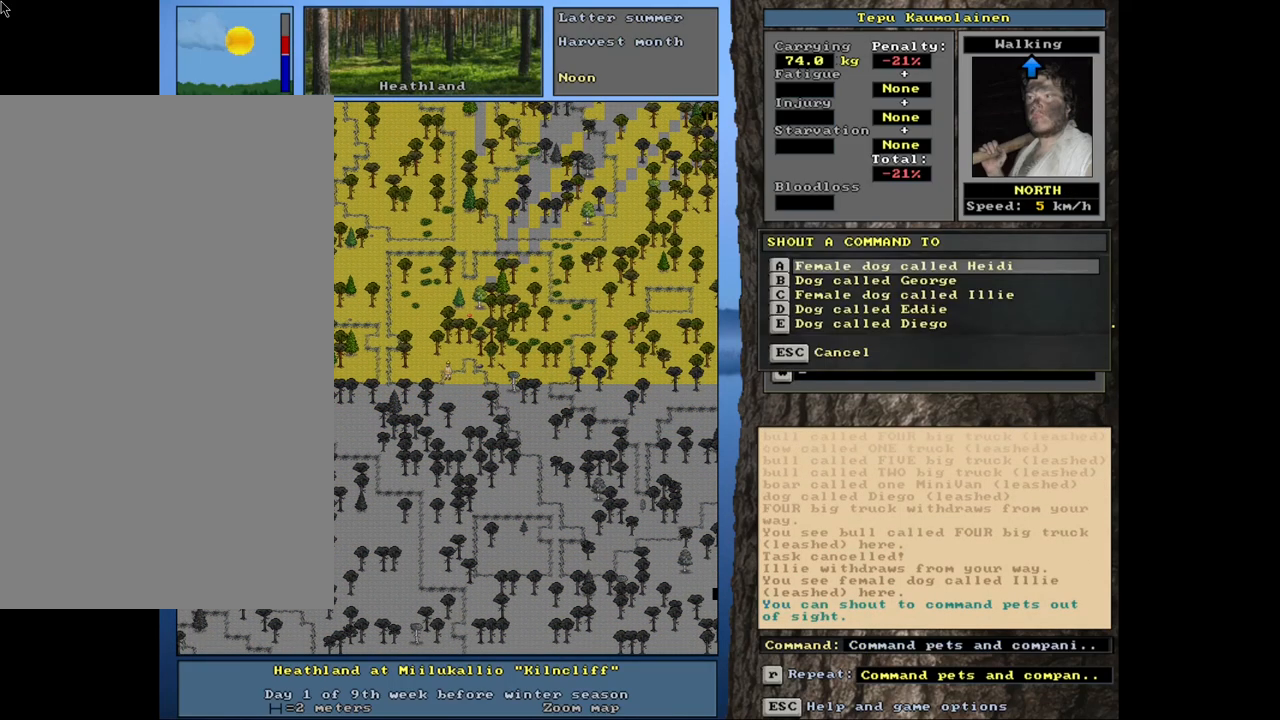
{"keys": ["num4"], "mouse": [], "events": [[117, "escape", "down"], [217, "escape", "up"], [300, "num4", "down"], [383, "num4", "up"], [483, "num4", "down"]]}
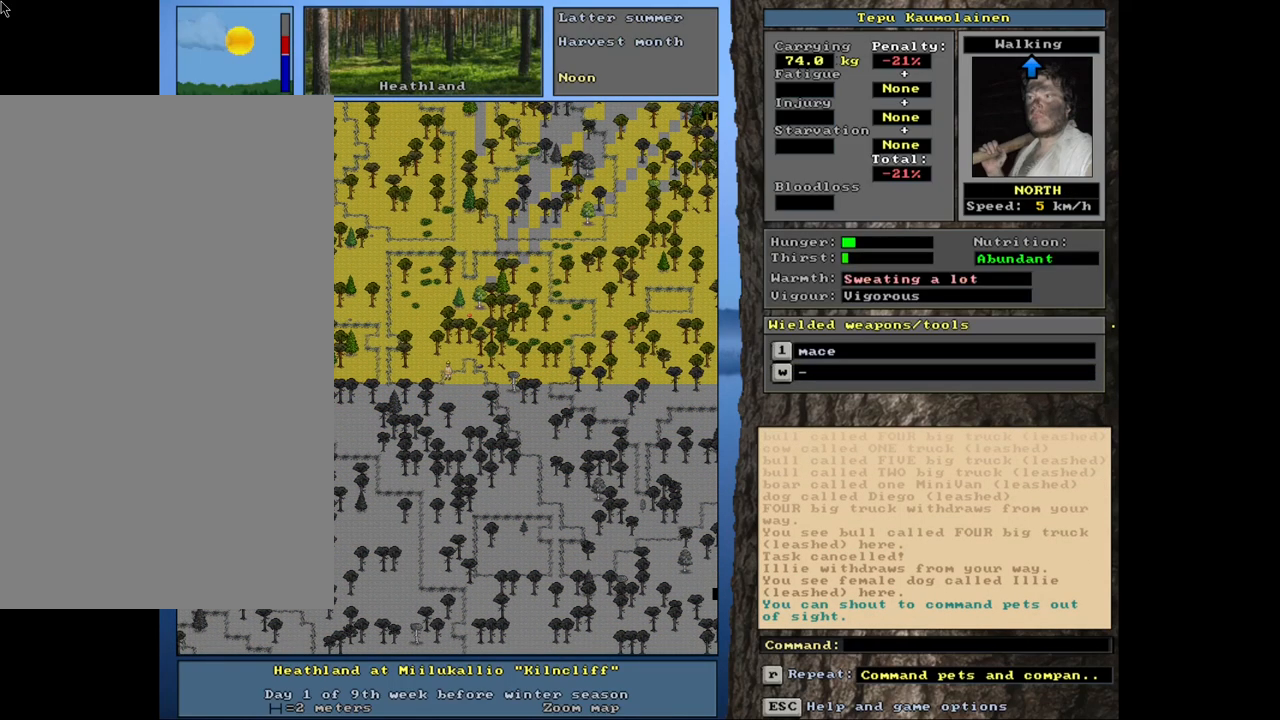
{"keys": ["ctrl_l"], "mouse": [], "events": [[83, "num4", "up"], [217, "ctrl_l", "down"], [350, "num8", "down"], [367, "num7", "down"], [417, "num8", "up"], [500, "num7", "up"]]}
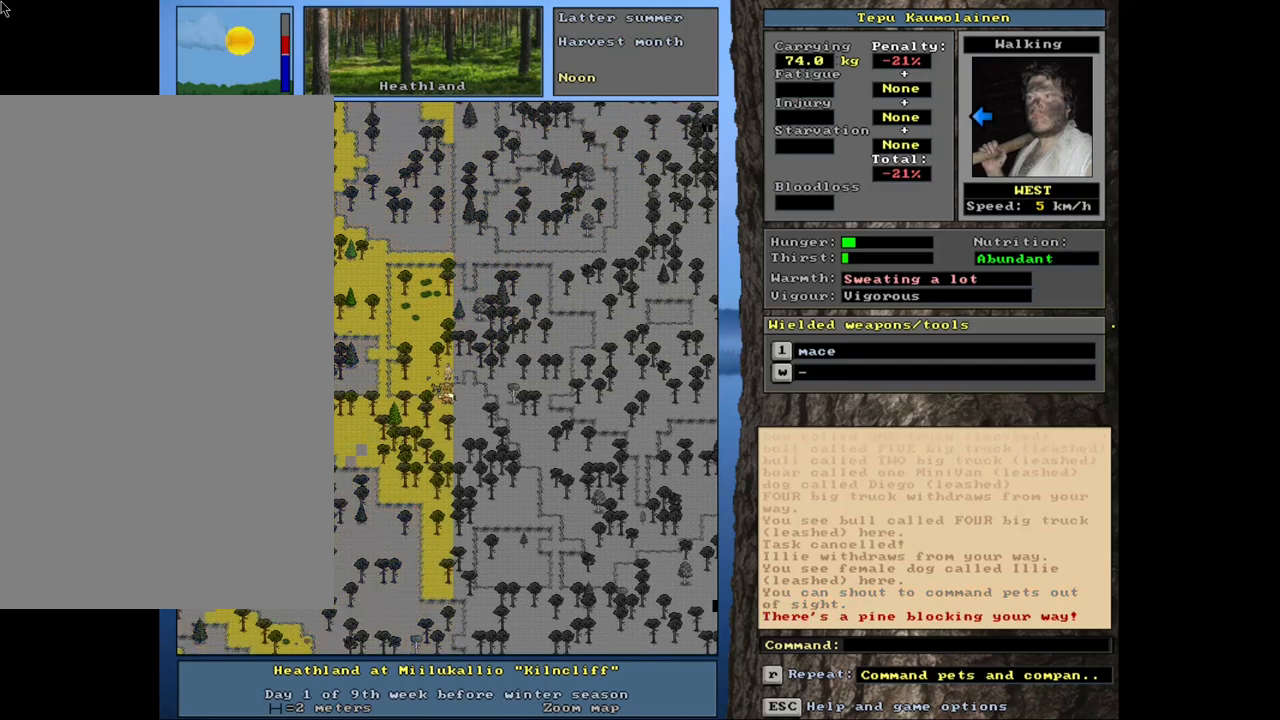
{"keys": ["ctrl_l"], "mouse": [], "events": [[17, "num8", "down"], [100, "num7", "down"], [117, "num8", "up"], [200, "num7", "up"], [233, "num8", "down"], [267, "num8", "up"], [283, "num7", "down"], [417, "num7", "up"]]}
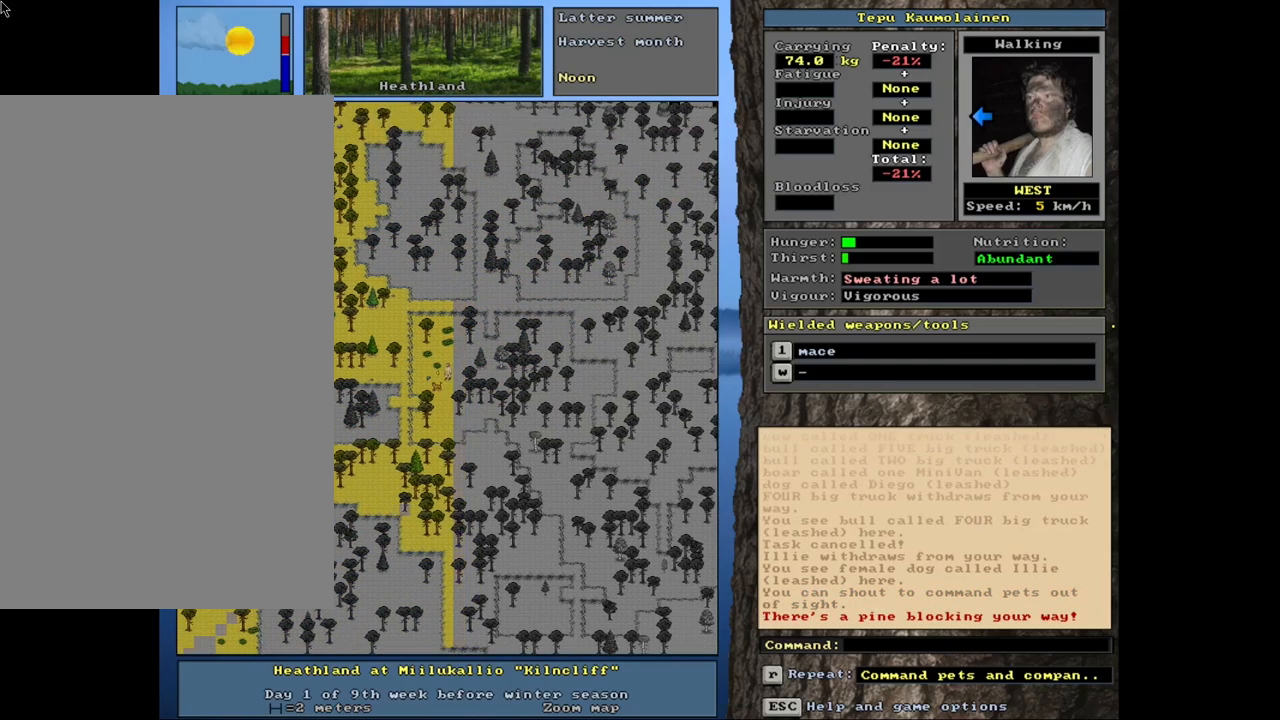
{"keys": ["ctrl_l", "num8"], "mouse": [], "events": [[50, "num7", "down"], [50, "num8", "down"], [150, "num7", "up"], [167, "num8", "up"], [250, "num8", "down"], [367, "num7", "down"], [383, "num8", "up"], [433, "num7", "up"], [450, "num8", "down"]]}
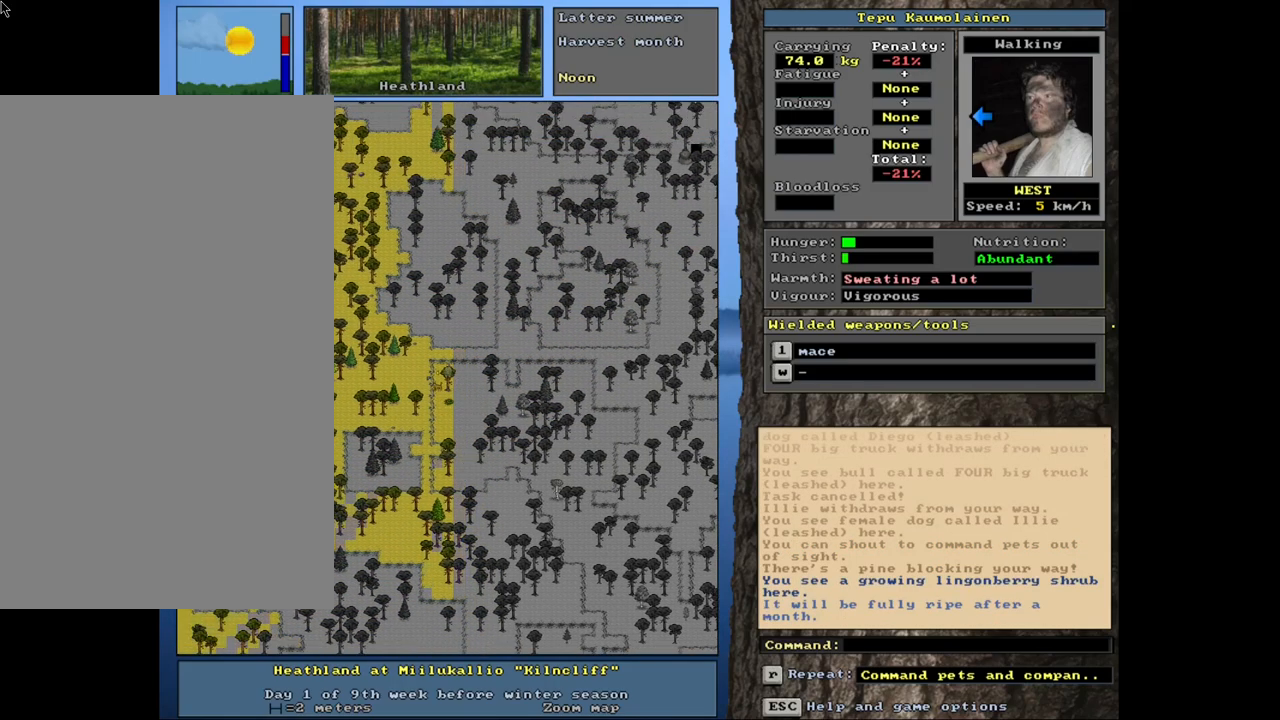
{"keys": ["ctrl_l"], "mouse": [], "events": [[33, "num8", "up"], [50, "num7", "down"], [117, "num8", "down"], [150, "num7", "up"], [200, "num8", "up"], [250, "num7", "down"], [333, "num7", "up"], [450, "num7", "down"], [483, "num7", "up"]]}
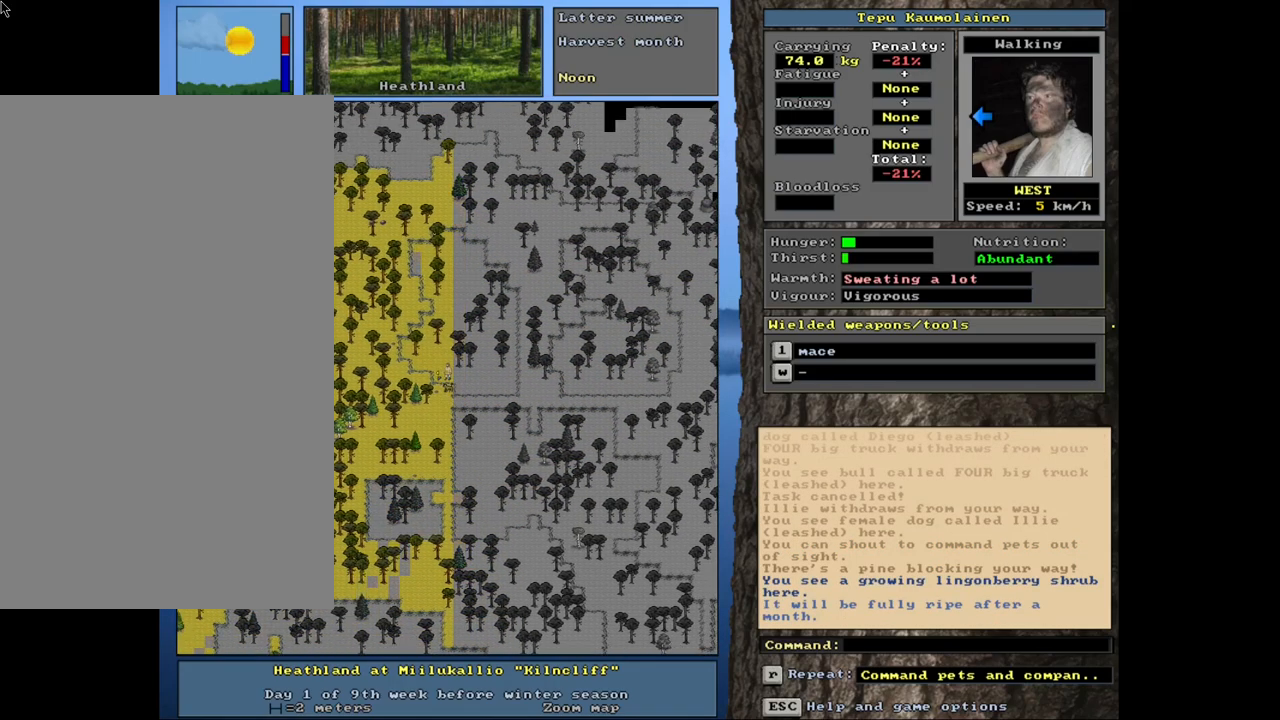
{"keys": ["ctrl_l", "num4"], "mouse": [], "events": [[133, "num4", "down"]]}
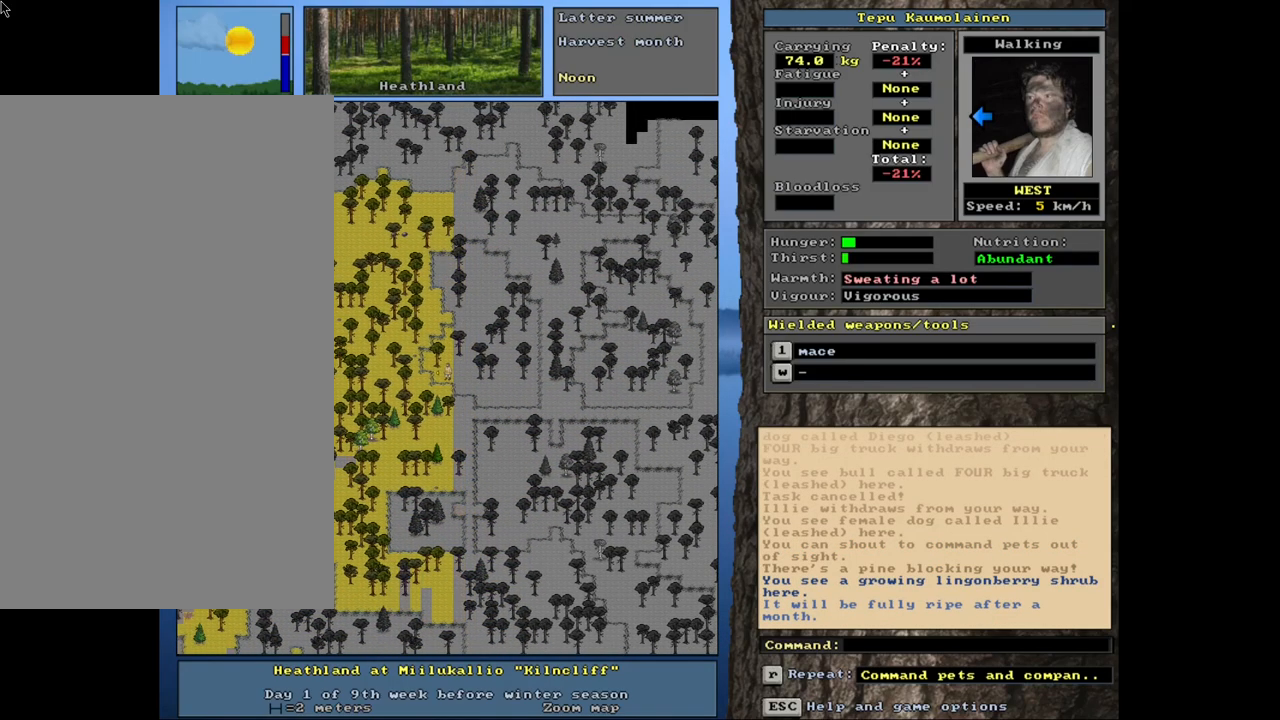
{"keys": ["ctrl_l"], "mouse": [], "events": [[383, "num4", "up"]]}
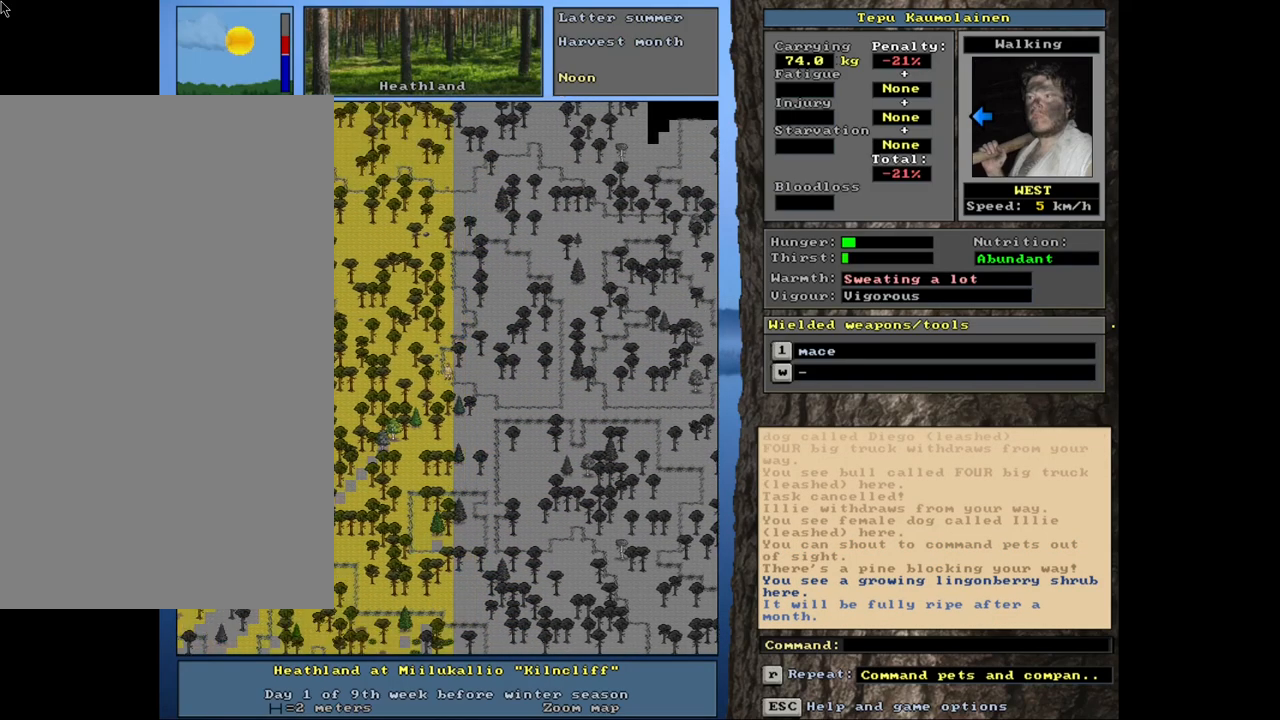
{"keys": ["ctrl_l"], "mouse": [], "events": [[100, "num8", "down"], [167, "num7", "down"], [183, "num8", "up"], [300, "num7", "up"], [300, "num8", "down"], [383, "num7", "down"], [383, "num8", "up"], [467, "num7", "up"]]}
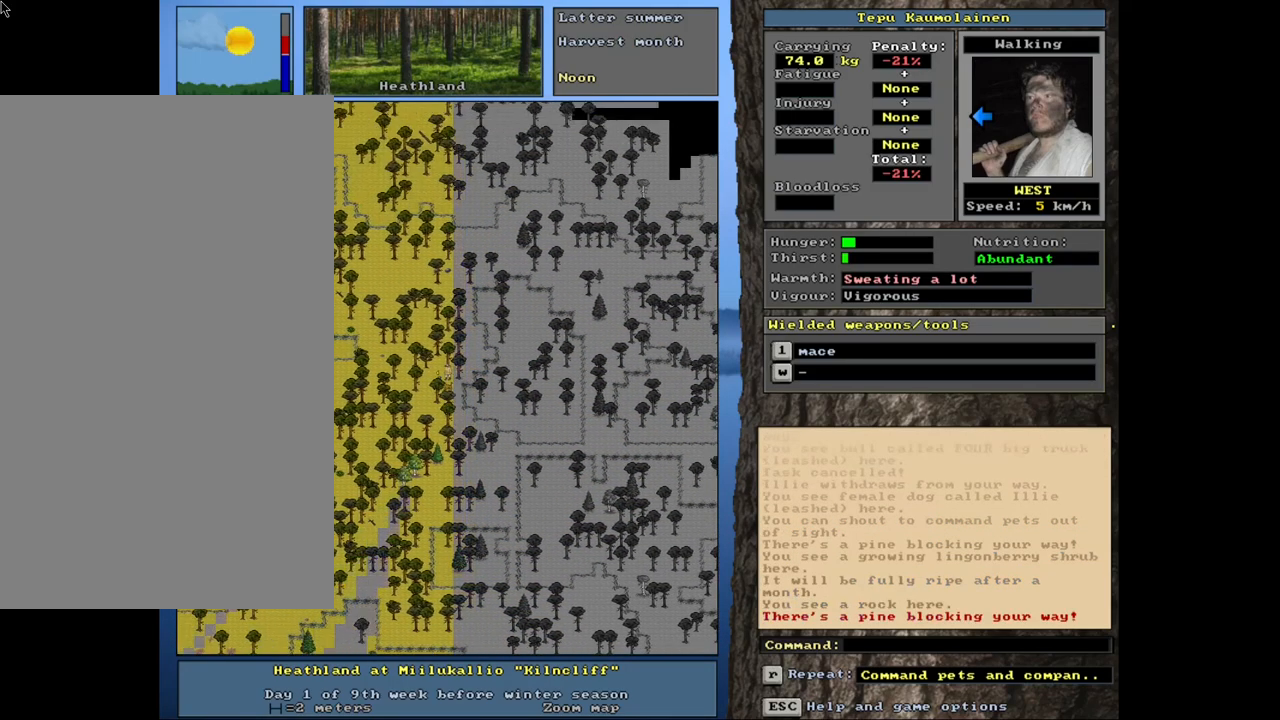
{"keys": ["ctrl_l"], "mouse": [], "events": [[17, "num8", "down"], [67, "num7", "down"], [67, "num8", "up"], [150, "num7", "up"], [300, "num4", "down"], [417, "num4", "up"]]}
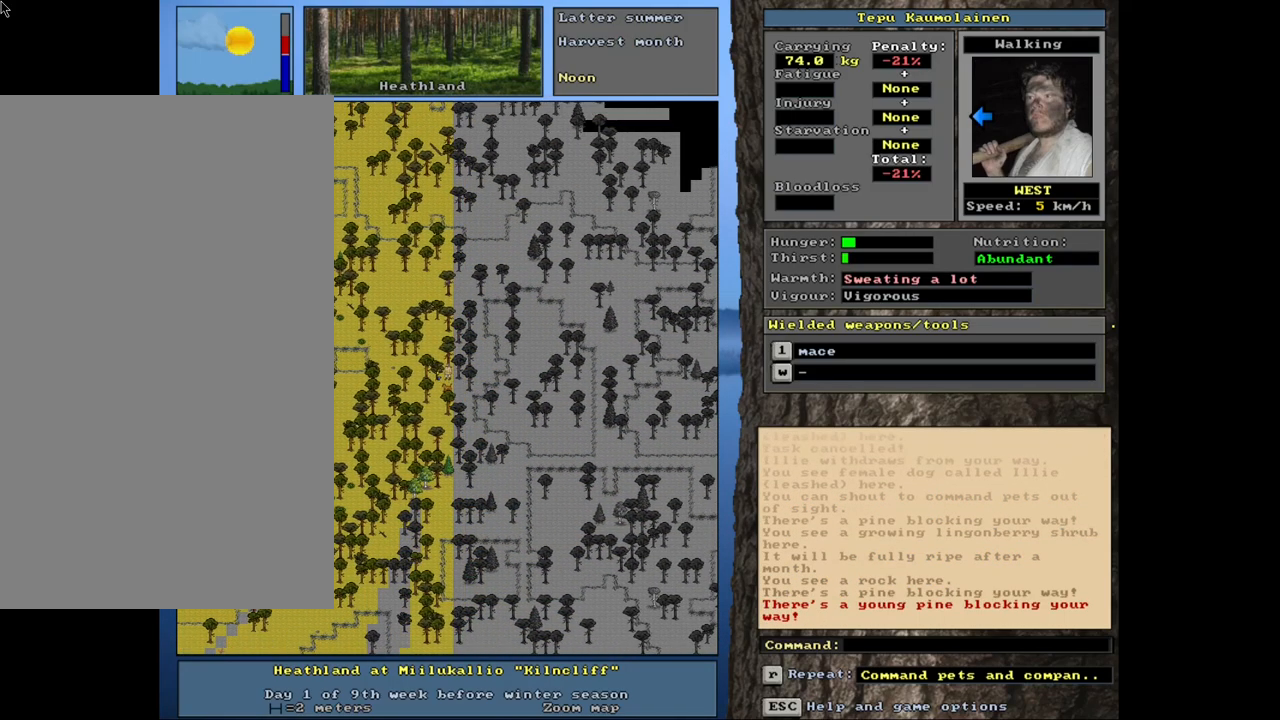
{"keys": ["ctrl_l"], "mouse": [], "events": [[83, "num2", "down"], [117, "num1", "down"], [183, "num2", "up"], [250, "num1", "up"]]}
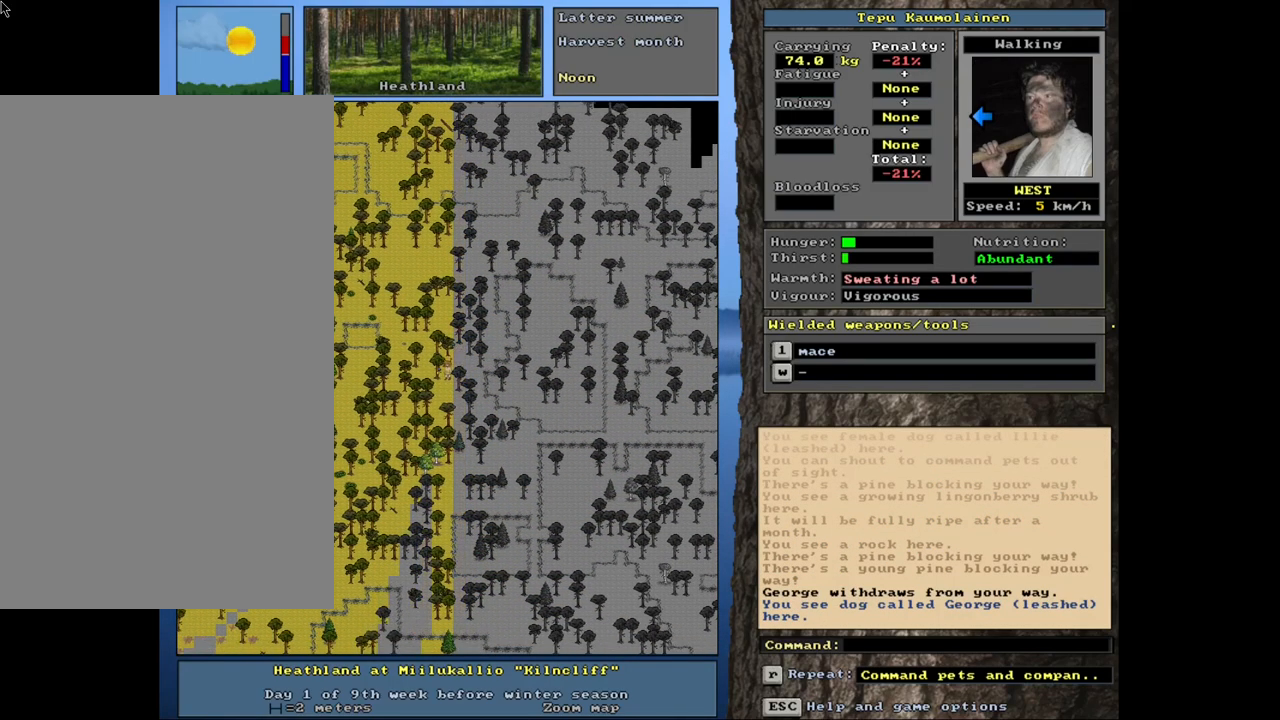
{"keys": ["ctrl_l", "num4"], "mouse": [], "events": [[150, "num7", "down"], [283, "num7", "up"], [450, "num4", "down"]]}
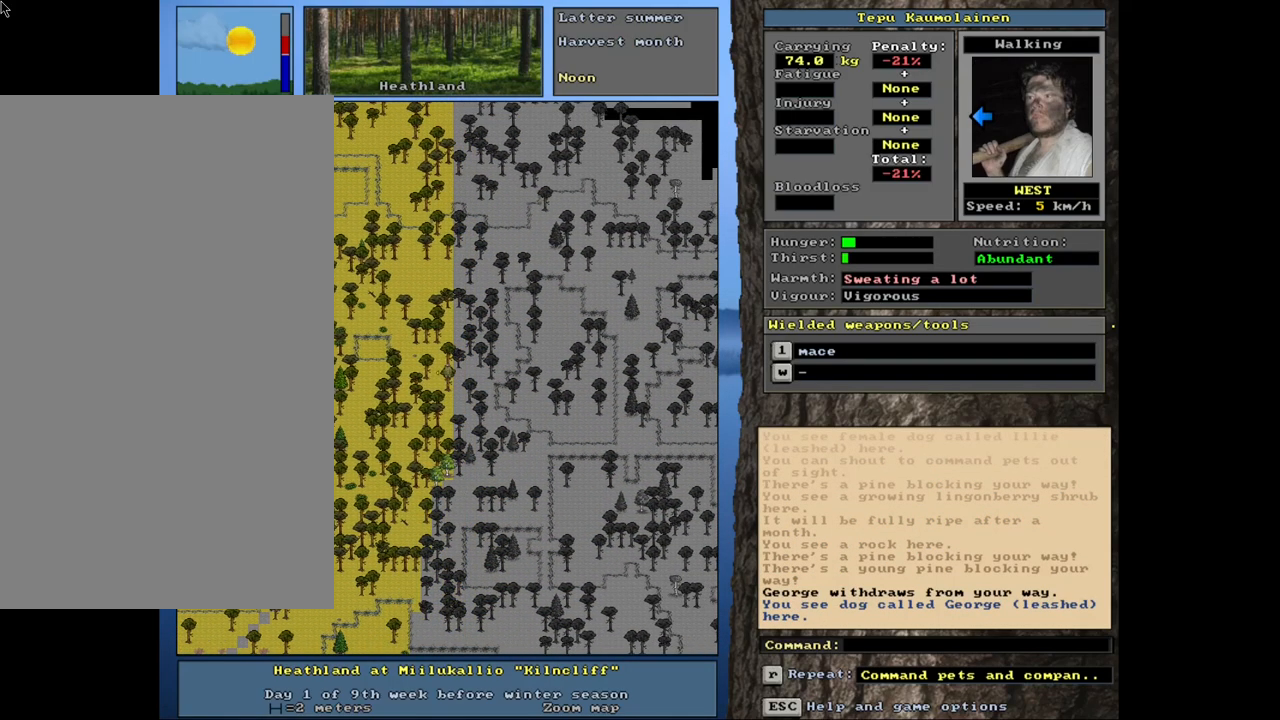
{"keys": ["ctrl_l"], "mouse": [], "events": [[83, "num4", "up"], [300, "num8", "down"], [367, "num7", "down"], [383, "num8", "up"], [500, "num7", "up"]]}
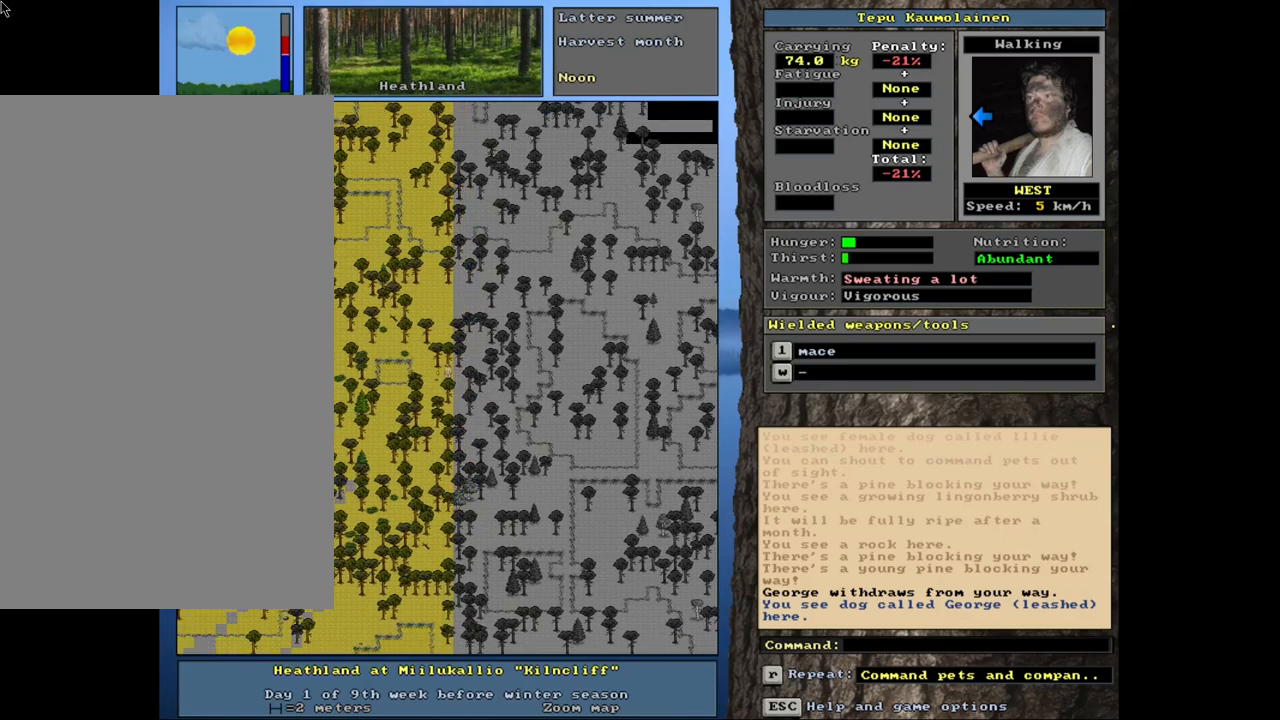
{"keys": ["ctrl_l"], "mouse": [], "events": [[183, "num4", "down"], [300, "num4", "up"], [400, "num4", "down"], [500, "num4", "up"]]}
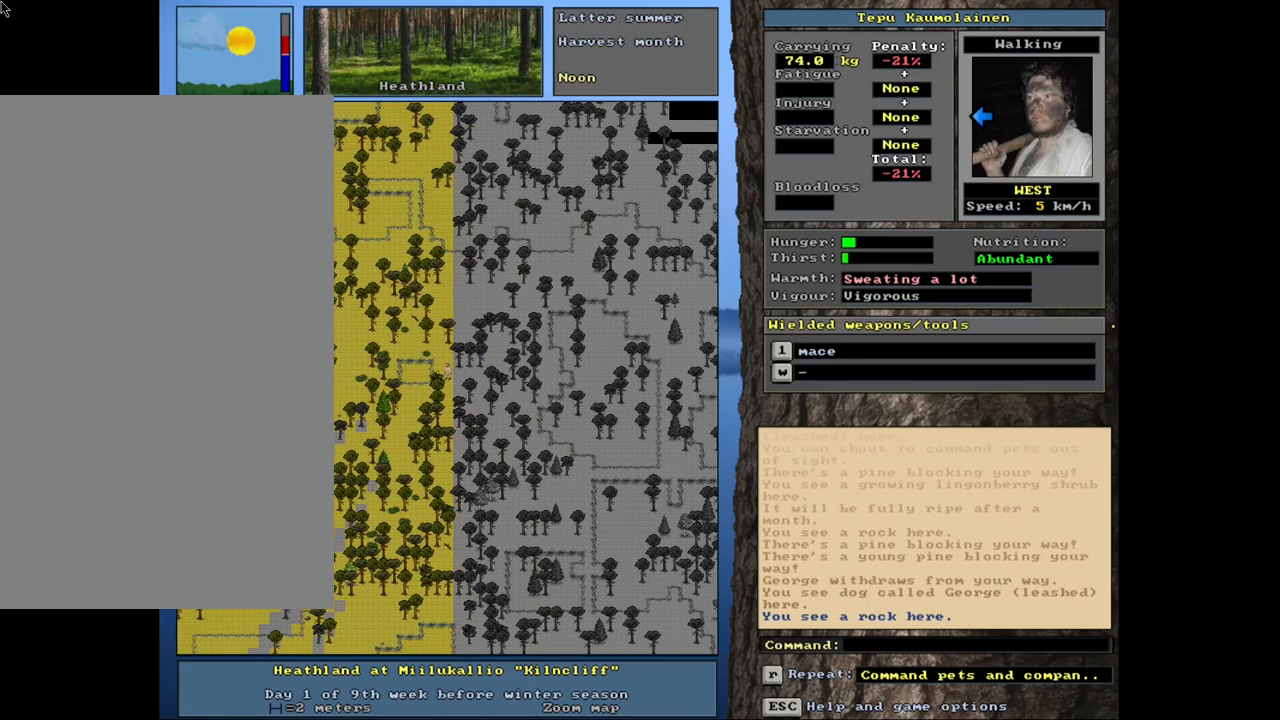
{"keys": ["ctrl_l"], "mouse": [], "events": [[100, "num4", "down"], [183, "num4", "up"], [300, "num8", "down"], [350, "num7", "down"], [367, "num8", "up"], [450, "num7", "up"]]}
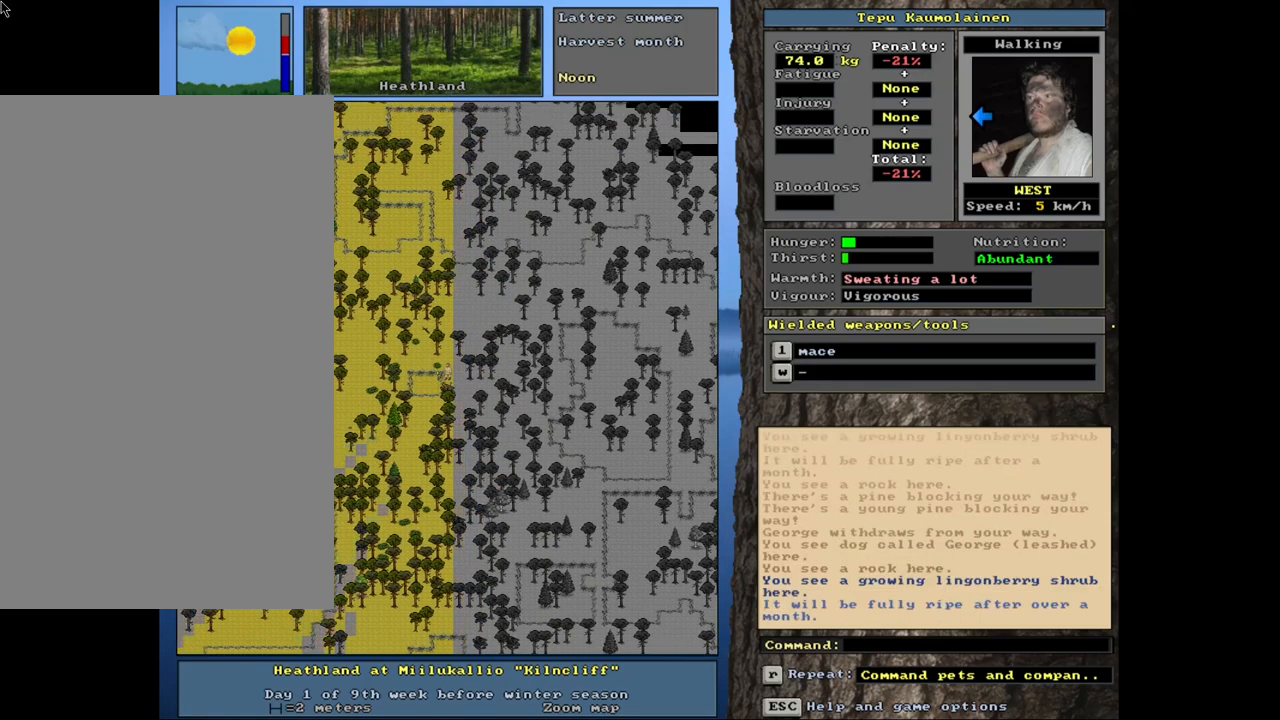
{"keys": ["ctrl_l"], "mouse": [], "events": [[133, "num4", "down"], [233, "num4", "up"], [317, "num4", "down"], [433, "num4", "up"]]}